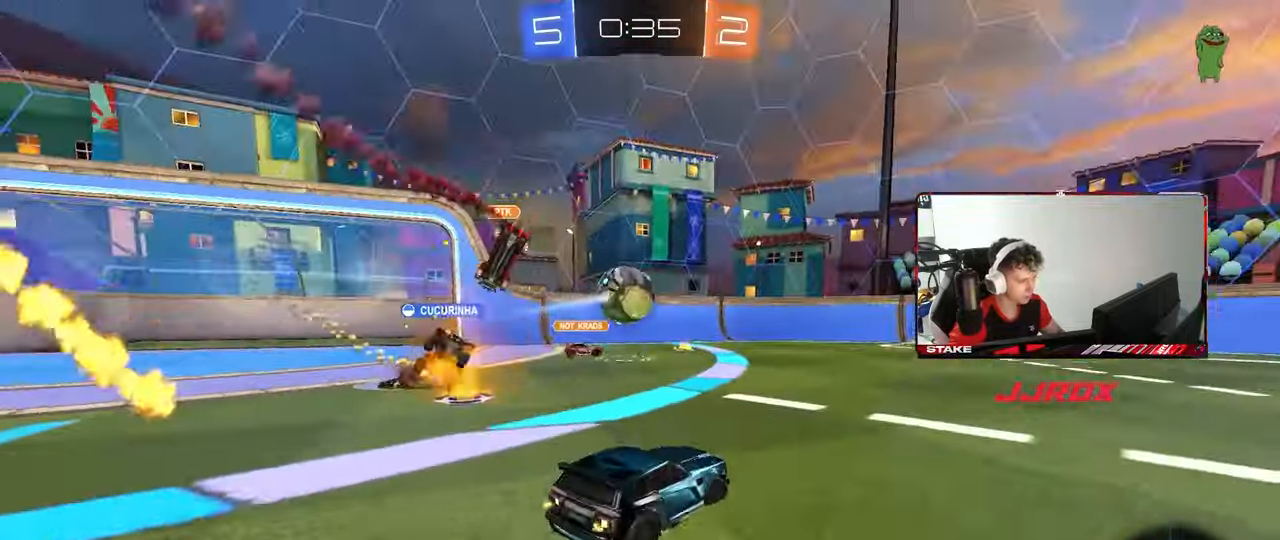
Gameplay with keyboard and mouse; each line is a JSON object with the keys and mouse buttons held at the frame after it. "events" lists presses ("down") and releases ("up") of "1", "2", "3", "4", "5", "a", "alt", "c", "caps_lock", "ctrl", "d", "e", "f", "g", "q", "r", "s", "shift", "space", "t", "tab", "v", "w", "x", "z", "mouse_left", "mouse_wheel" and "mouse_right" between this image and that frame as [ms after this image, input, new state], when the widget could be followed in between. "mouse_left", "mouse_wheel", "mouse_right" = the "left", "wheel", "right" buttons of the "mouse" list. No other keys are recorded. "wheel" means that the mouse wheel is clicked or scrolled. "mouse_move" is the direction in which the mouse moves at that frame (one of eight, or "still"), when it could be read.
{"keys": ["w"], "mouse": [], "mouse_move": "still", "events": [[50, "d", "up"], [233, "d", "down"], [467, "d", "up"]]}
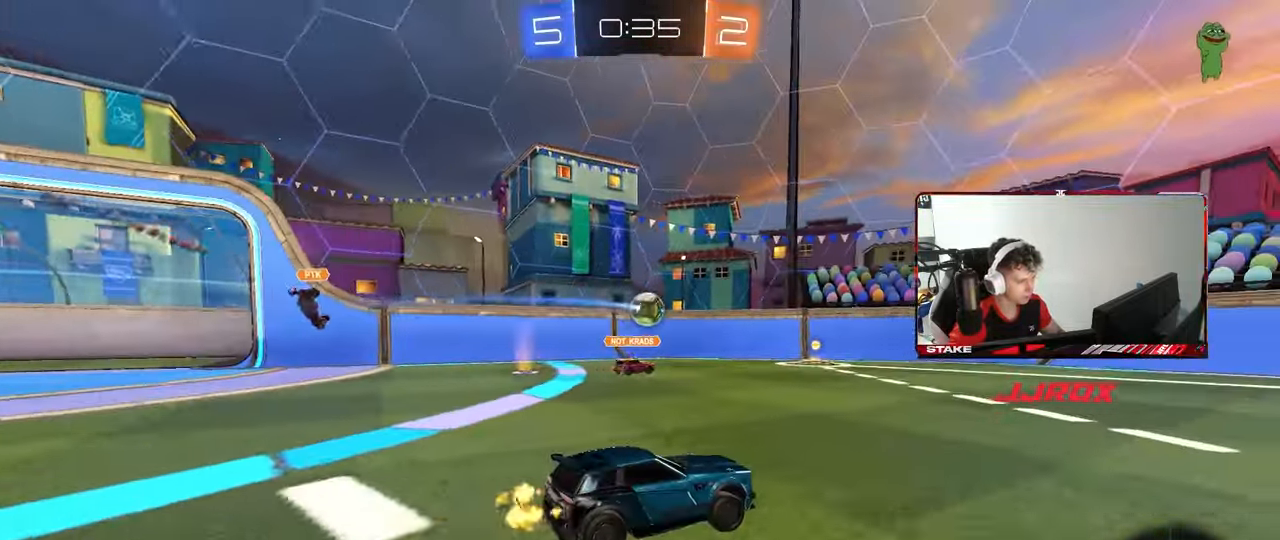
{"keys": ["w"], "mouse": [], "mouse_move": "still", "events": [[150, "a", "down"], [350, "a", "up"], [350, "d", "down"], [483, "d", "up"]]}
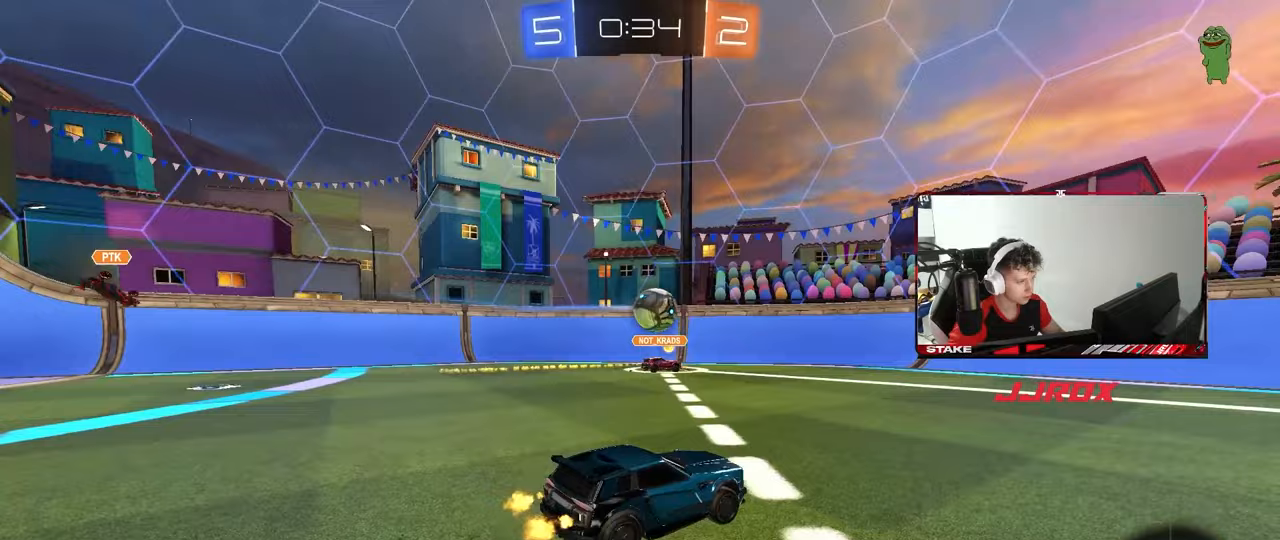
{"keys": ["a"], "mouse": ["left", "right"], "mouse_move": "down", "events": [[317, "d", "down"], [367, "mouse_left", "down"], [400, "d", "up"], [450, "a", "down"], [450, "w", "up"], [500, "mouse_right", "down"]]}
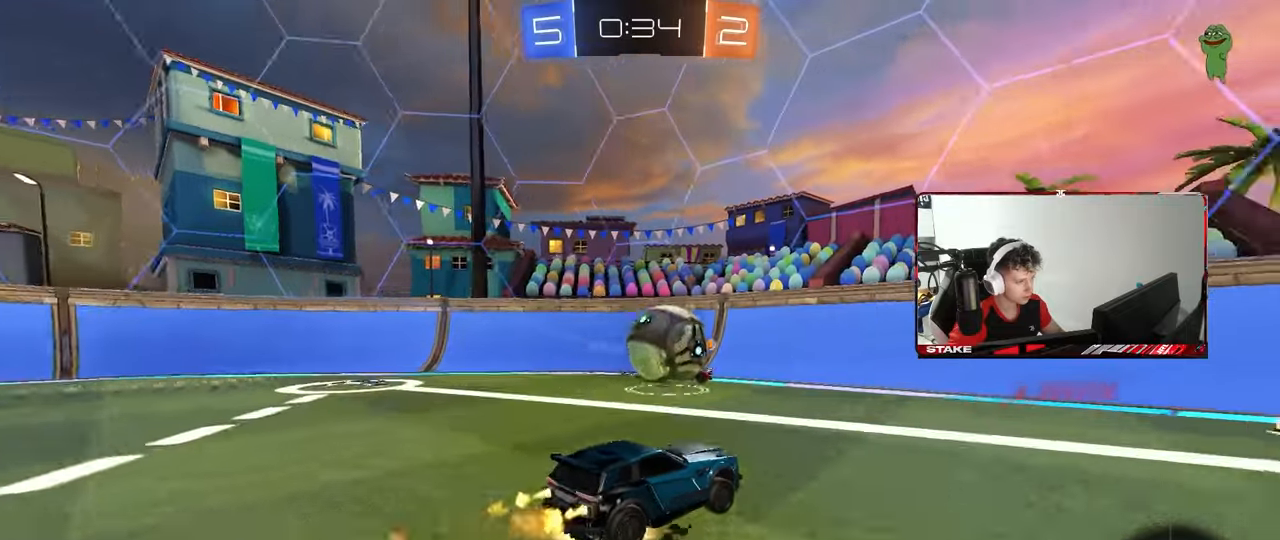
{"keys": ["d", "s", "shift"], "mouse": [], "mouse_move": "still", "events": [[50, "s", "down"], [50, "shift", "down"], [133, "s", "up"], [183, "a", "up"], [183, "mouse_right", "up"], [233, "d", "down"], [233, "w", "down"], [283, "mouse_right", "down"], [383, "s", "down"], [383, "w", "up"], [467, "mouse_left", "up"], [467, "mouse_right", "up"]]}
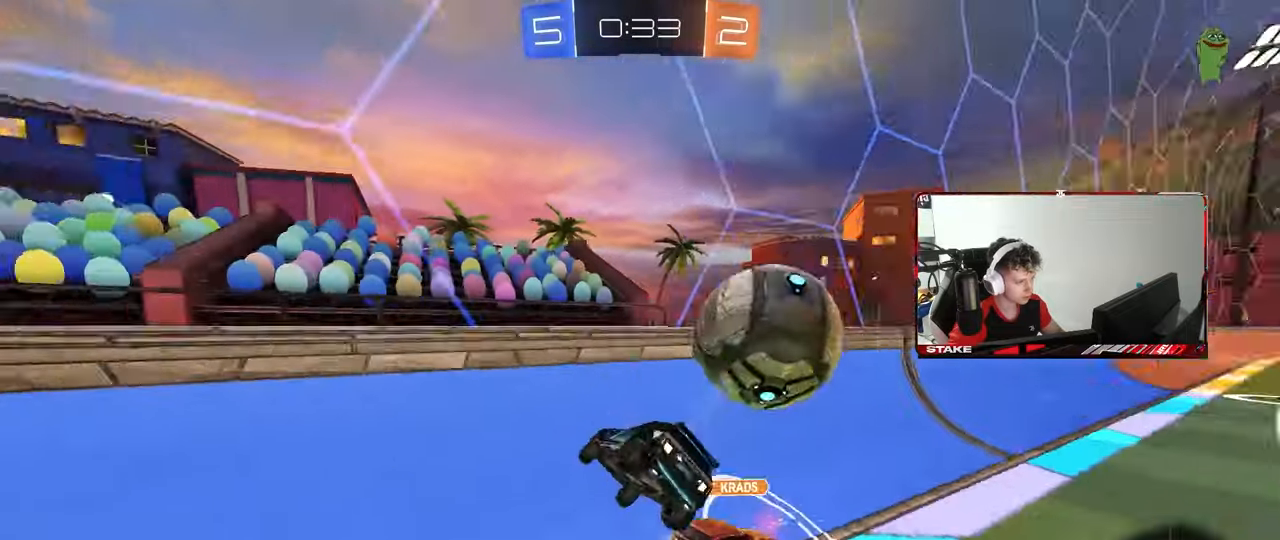
{"keys": ["d", "shift"], "mouse": [], "mouse_move": "still", "events": [[200, "s", "up"], [300, "s", "down"], [483, "s", "up"]]}
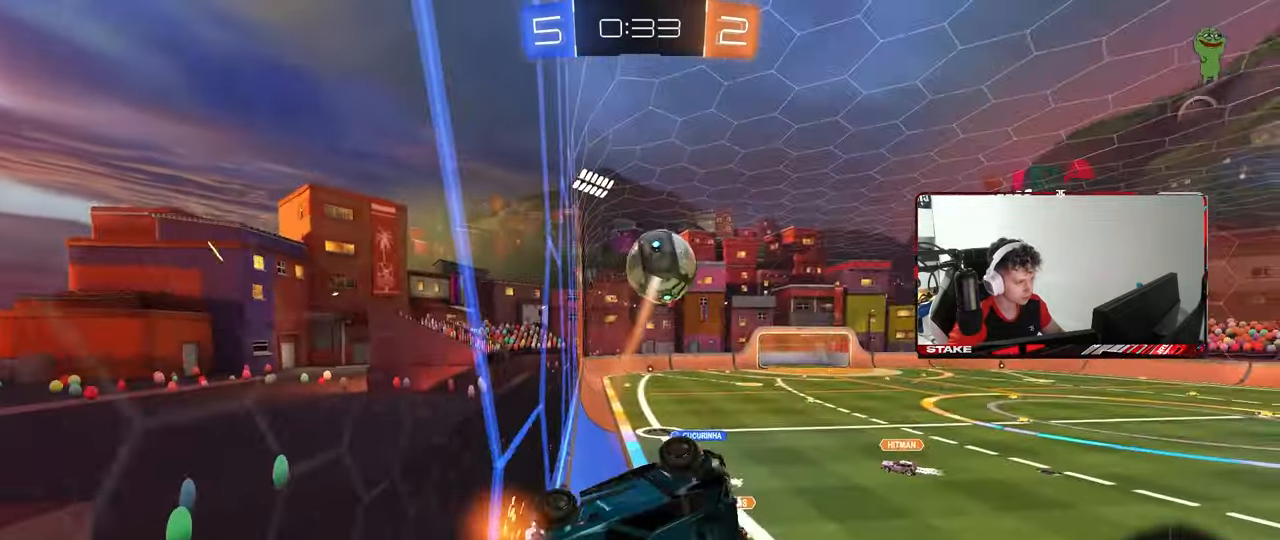
{"keys": ["d", "s", "shift"], "mouse": [], "mouse_move": "still", "events": [[217, "w", "down"], [267, "w", "up"], [500, "s", "down"]]}
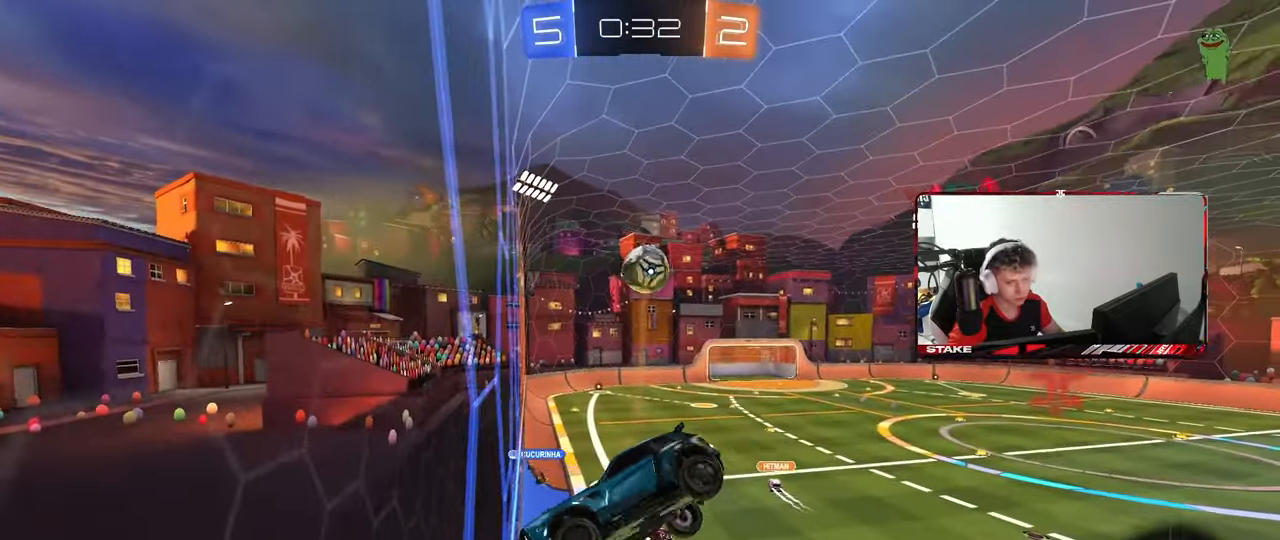
{"keys": ["shift"], "mouse": [], "mouse_move": "still", "events": [[233, "d", "up"], [283, "s", "up"]]}
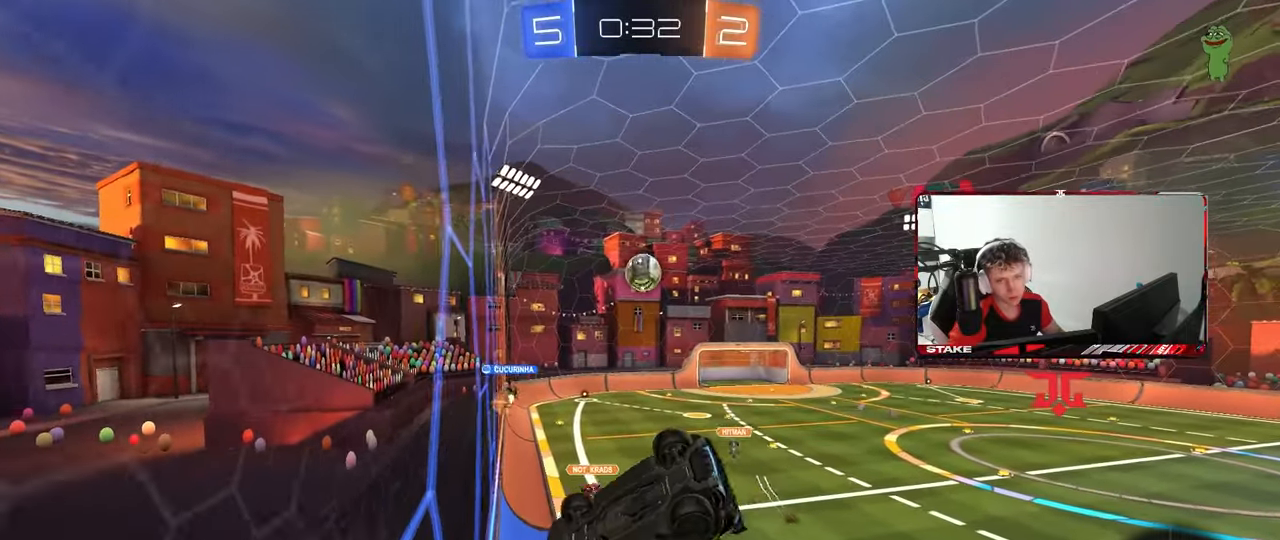
{"keys": ["shift"], "mouse": [], "mouse_move": "still", "events": []}
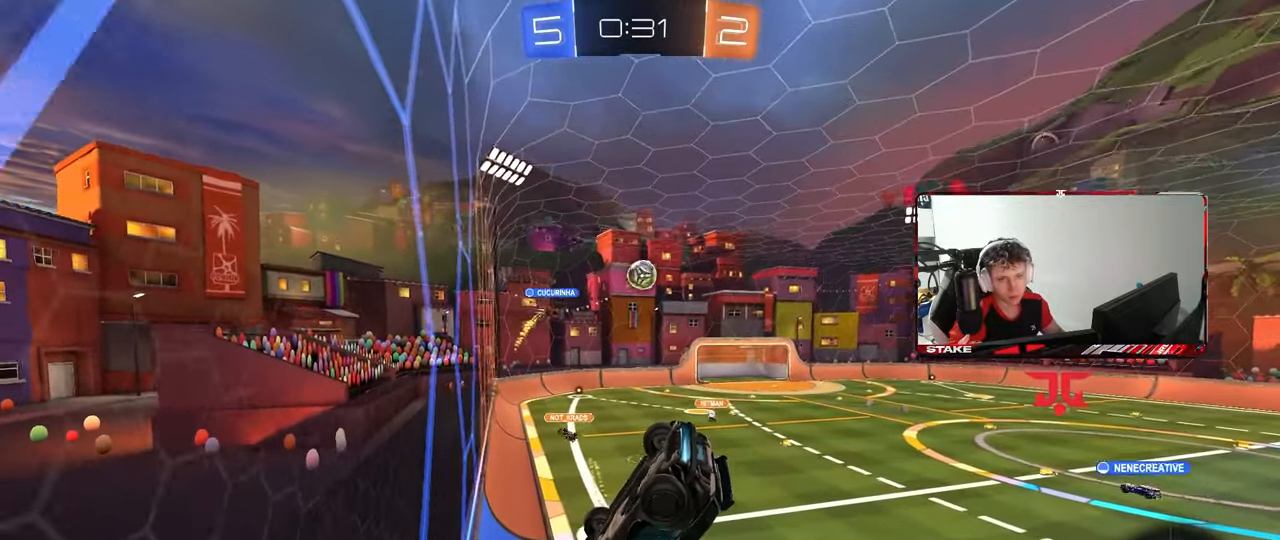
{"keys": [], "mouse": [], "mouse_move": "still", "events": [[133, "a", "down"], [133, "s", "down"], [367, "s", "up"], [400, "a", "up"], [400, "shift", "up"]]}
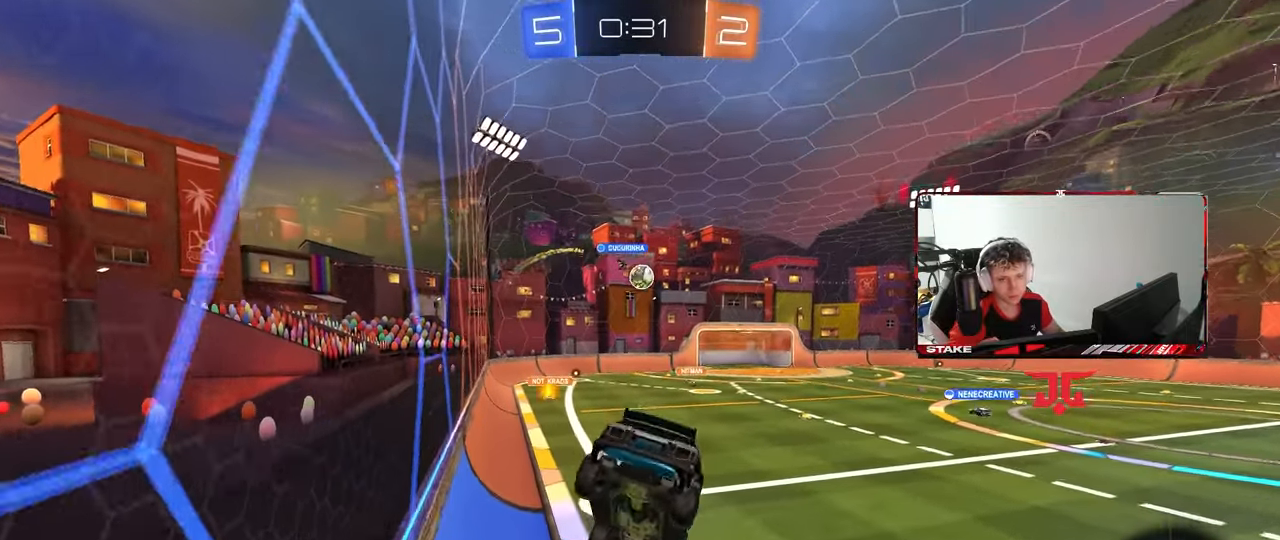
{"keys": ["a", "w"], "mouse": [], "mouse_move": "still", "events": [[333, "w", "down"], [383, "a", "down"]]}
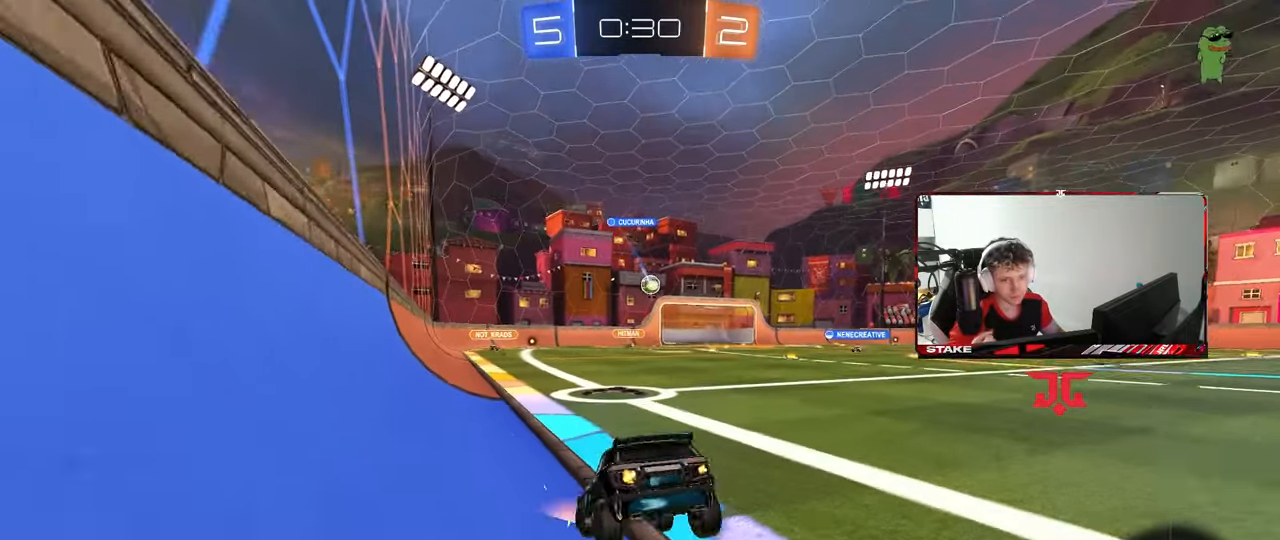
{"keys": ["w"], "mouse": [], "mouse_move": "still", "events": [[117, "a", "up"], [117, "d", "down"], [350, "a", "down"], [350, "d", "up"], [483, "a", "up"]]}
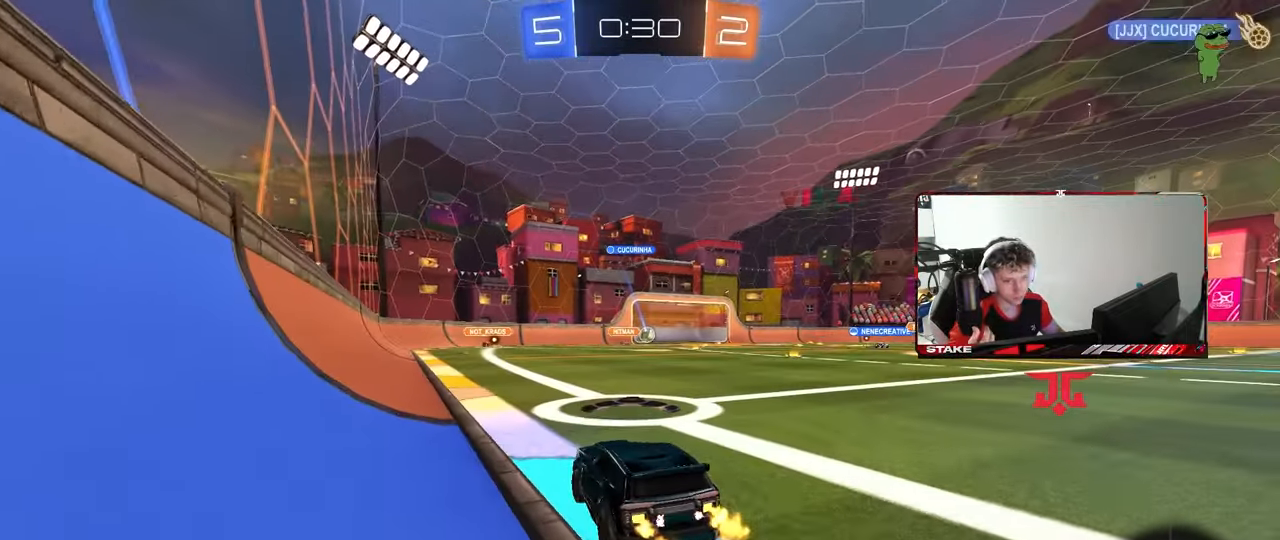
{"keys": ["d", "s"], "mouse": [], "mouse_move": "still", "events": [[33, "d", "down"], [167, "d", "up"], [317, "d", "down"], [400, "w", "up"], [500, "s", "down"]]}
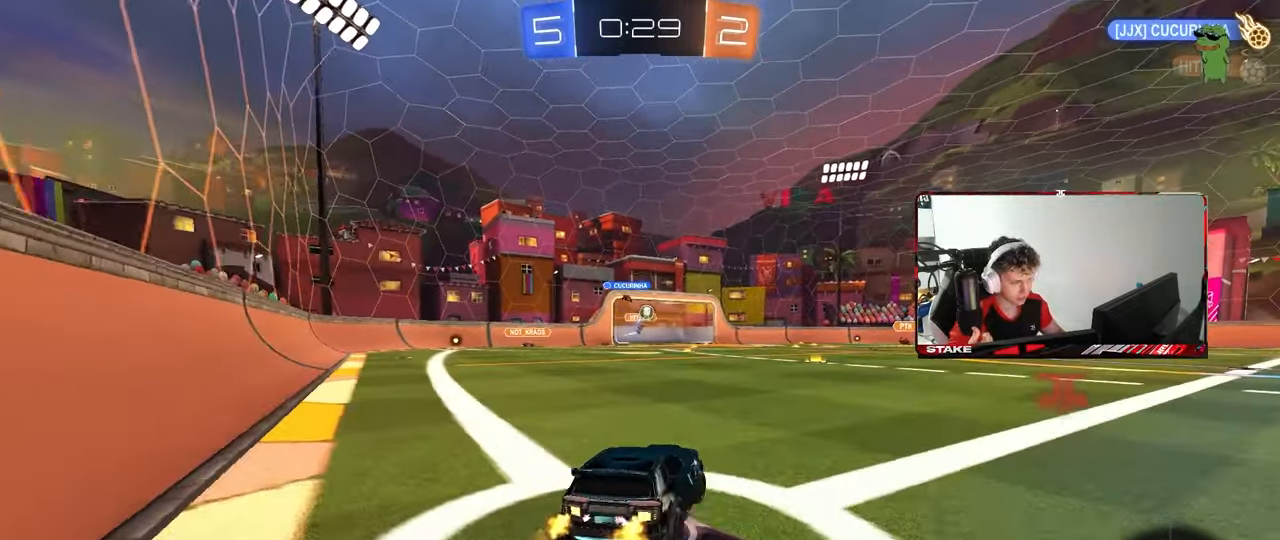
{"keys": ["a", "s"], "mouse": [], "mouse_move": "still", "events": [[150, "d", "up"], [333, "a", "down"]]}
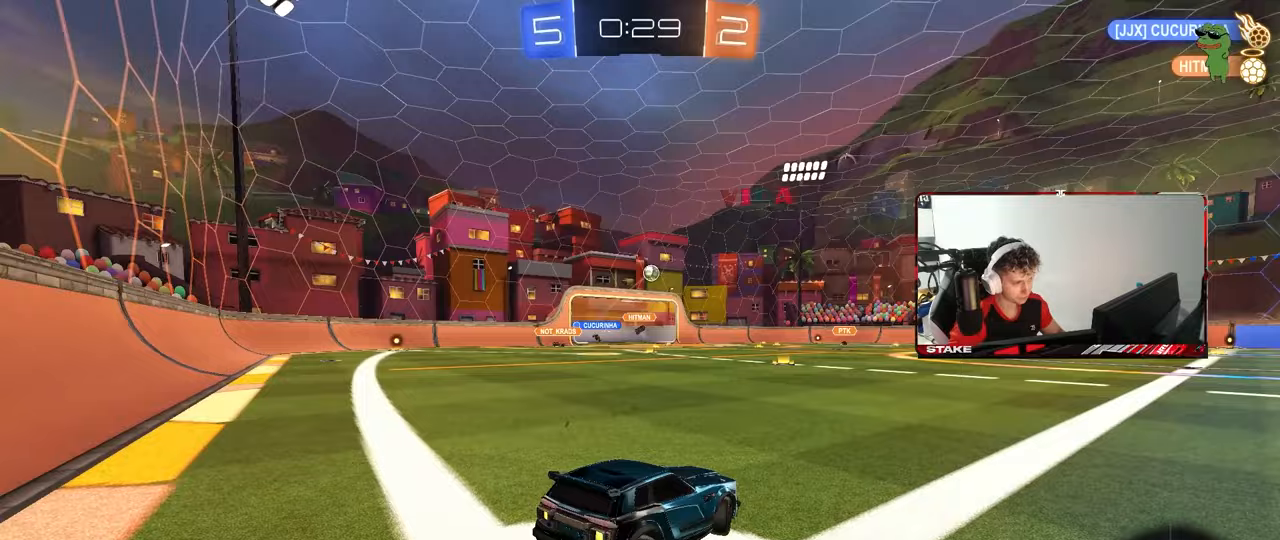
{"keys": ["d", "w"], "mouse": [], "mouse_move": "still", "events": [[167, "s", "up"], [167, "shift", "down"], [200, "a", "up"], [250, "d", "down"], [250, "shift", "up"], [300, "w", "down"]]}
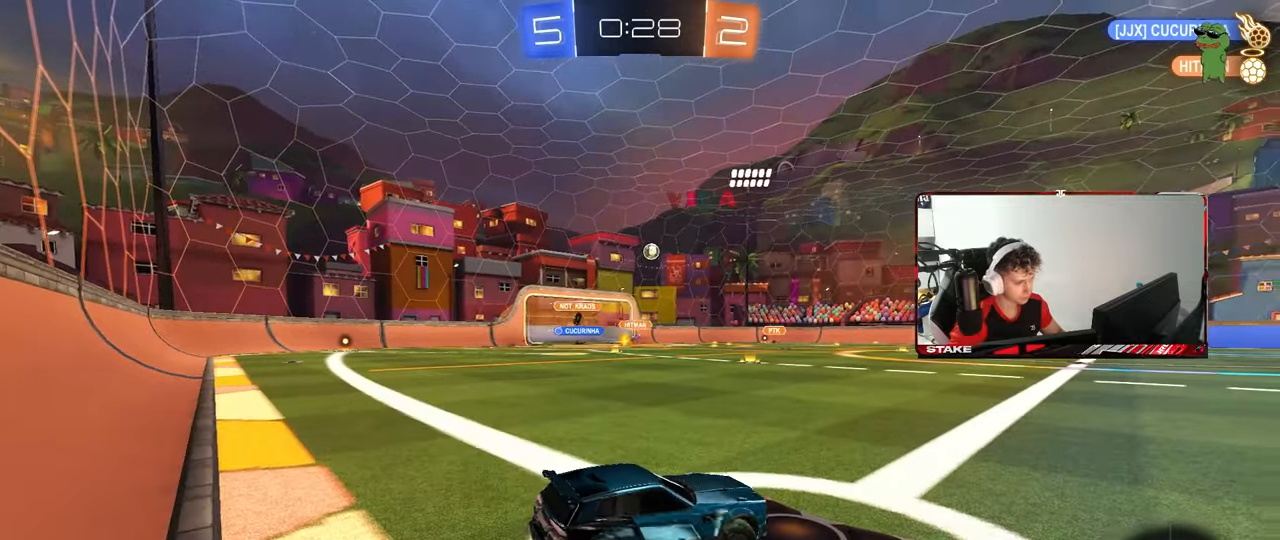
{"keys": ["w"], "mouse": [], "events": [[317, "space", "down"], [500, "d", "up"], [500, "space", "up"]]}
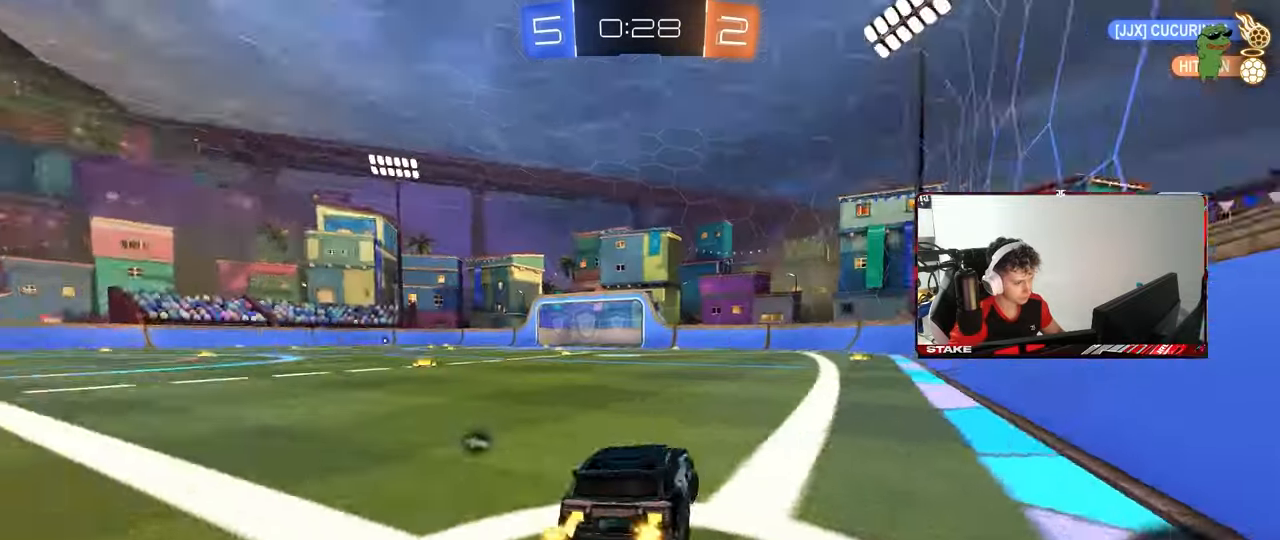
{"keys": ["a", "w"], "mouse": [], "mouse_move": "still", "events": [[333, "d", "down"], [417, "d", "up"], [467, "a", "down"]]}
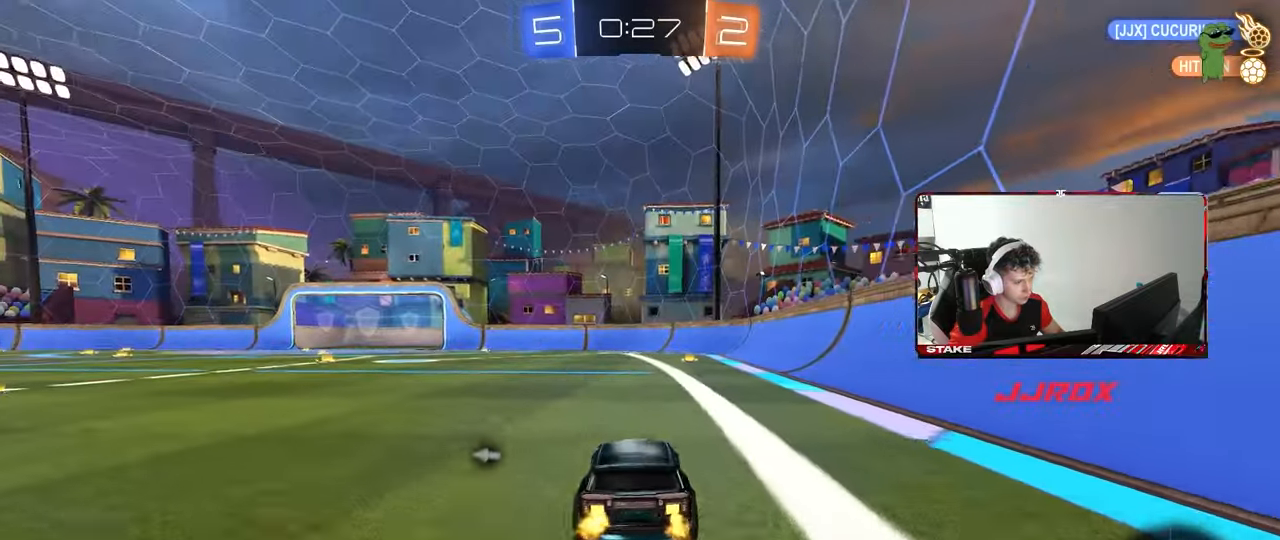
{"keys": ["d", "s", "shift"], "mouse": [], "mouse_move": "still", "events": [[17, "mouse_left", "down"], [17, "mouse_right", "down"], [117, "a", "up"], [117, "d", "down"], [117, "mouse_right", "up"], [117, "shift", "down"], [150, "mouse_right", "down"], [250, "s", "down"], [250, "w", "up"], [300, "mouse_left", "up"], [350, "mouse_right", "up"]]}
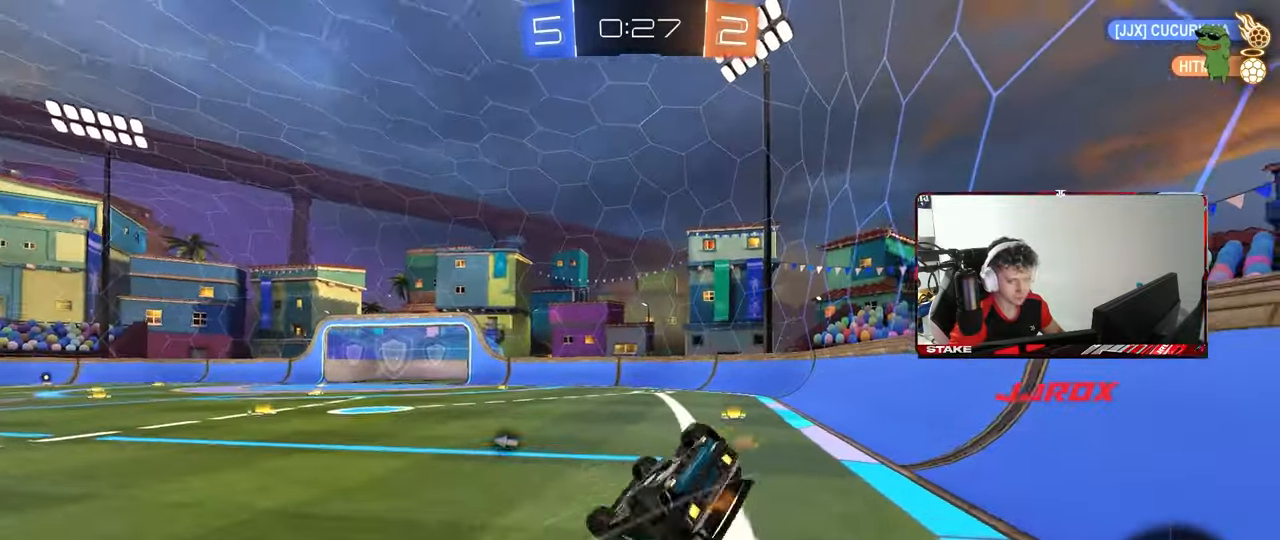
{"keys": ["d"], "mouse": ["left"], "mouse_move": "still", "events": [[83, "s", "up"], [83, "space", "down"], [267, "s", "down"], [267, "space", "up"], [400, "s", "up"], [400, "shift", "up"], [450, "mouse_left", "down"]]}
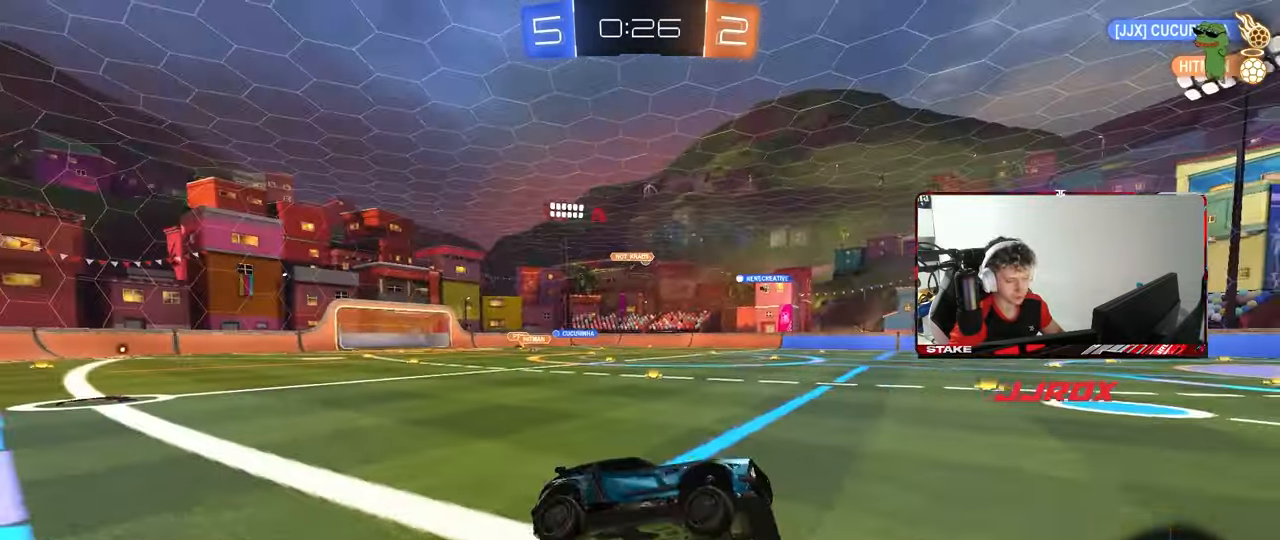
{"keys": ["a", "w"], "mouse": ["left"], "mouse_move": "still", "events": [[50, "d", "up"], [133, "w", "down"], [467, "a", "down"]]}
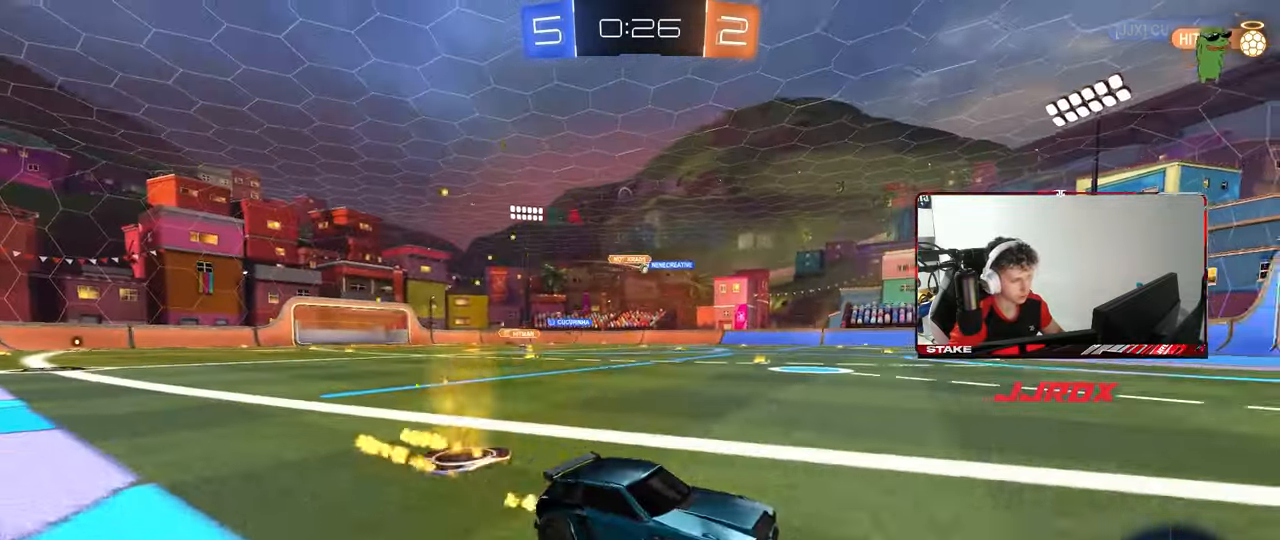
{"keys": ["a", "shift", "w"], "mouse": [], "mouse_move": "still", "events": [[200, "a", "up"], [250, "mouse_left", "up"], [433, "a", "down"], [433, "shift", "down"]]}
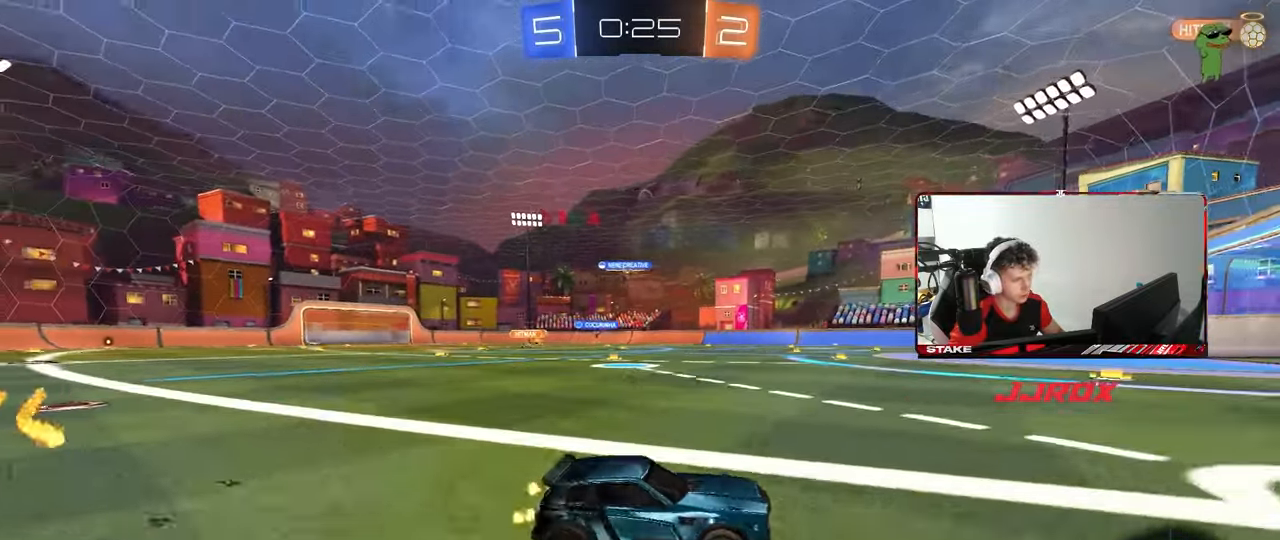
{"keys": ["a", "shift", "w"], "mouse": ["left", "right"], "mouse_move": "still", "events": [[33, "shift", "up"], [317, "a", "up"], [350, "d", "down"], [400, "mouse_left", "down"], [450, "a", "down"], [450, "d", "up"], [450, "mouse_right", "down"], [450, "shift", "down"]]}
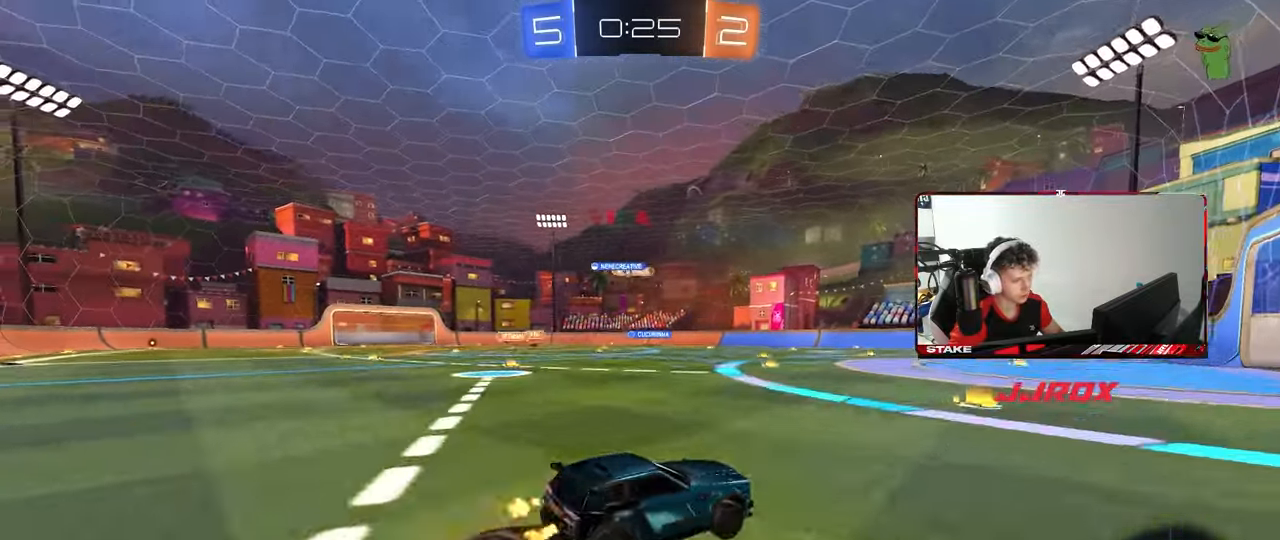
{"keys": ["a", "s", "shift"], "mouse": [], "mouse_move": "still", "events": [[100, "s", "down"], [100, "w", "up"], [150, "mouse_left", "up"], [183, "mouse_right", "up"]]}
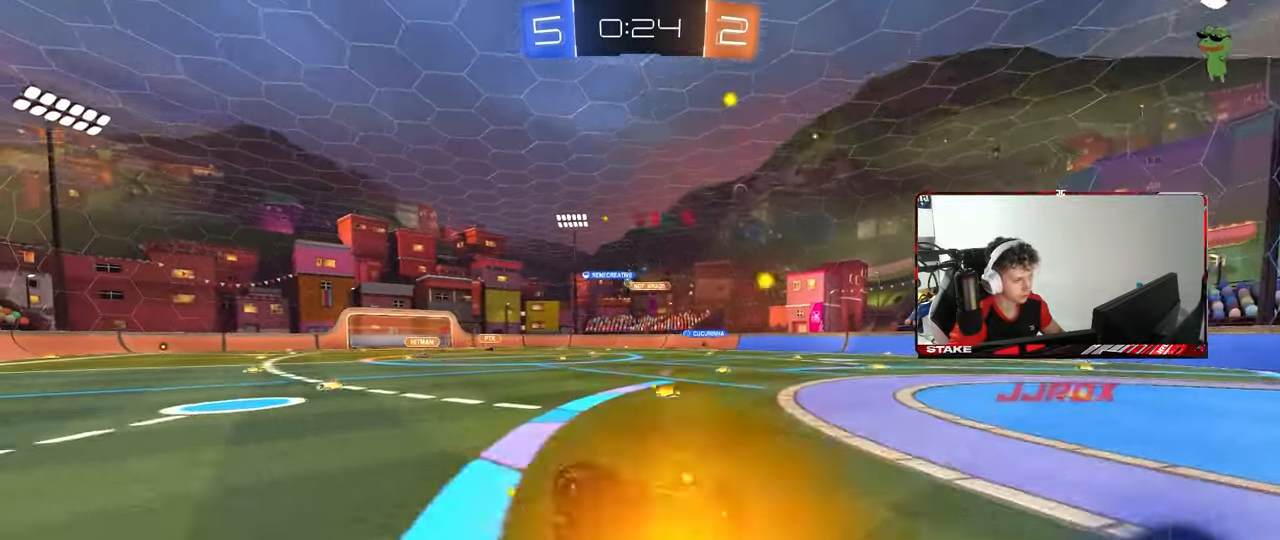
{"keys": [], "mouse": [], "mouse_move": "still", "events": [[17, "s", "up"], [117, "s", "down"], [300, "shift", "up"], [350, "s", "up"], [400, "a", "up"]]}
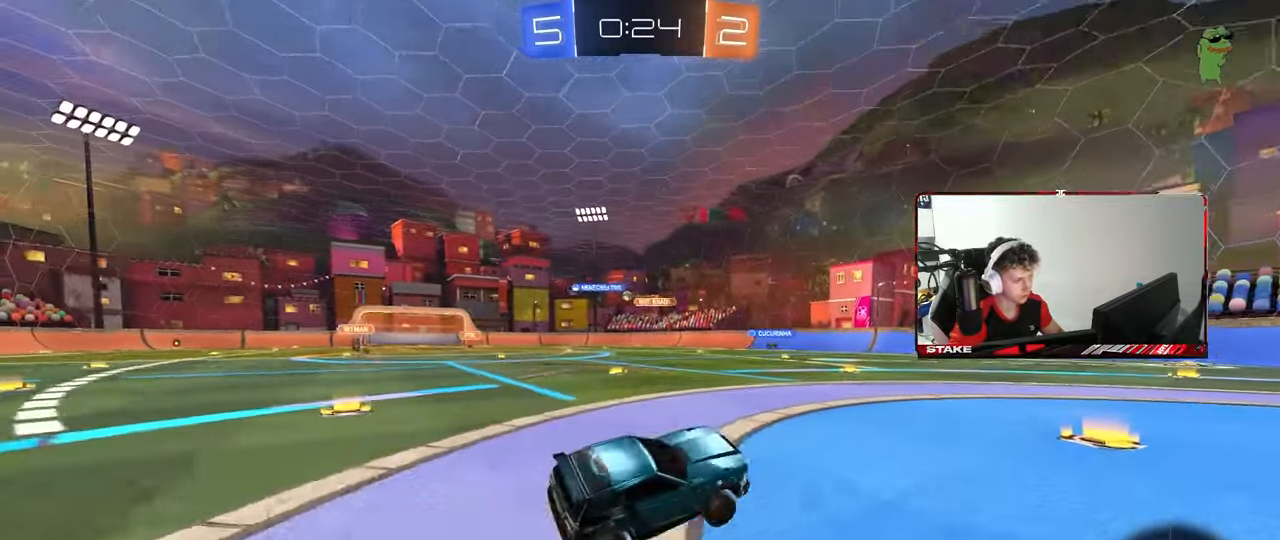
{"keys": ["a", "w"], "mouse": [], "mouse_move": "still", "events": [[33, "w", "down"], [167, "a", "down"]]}
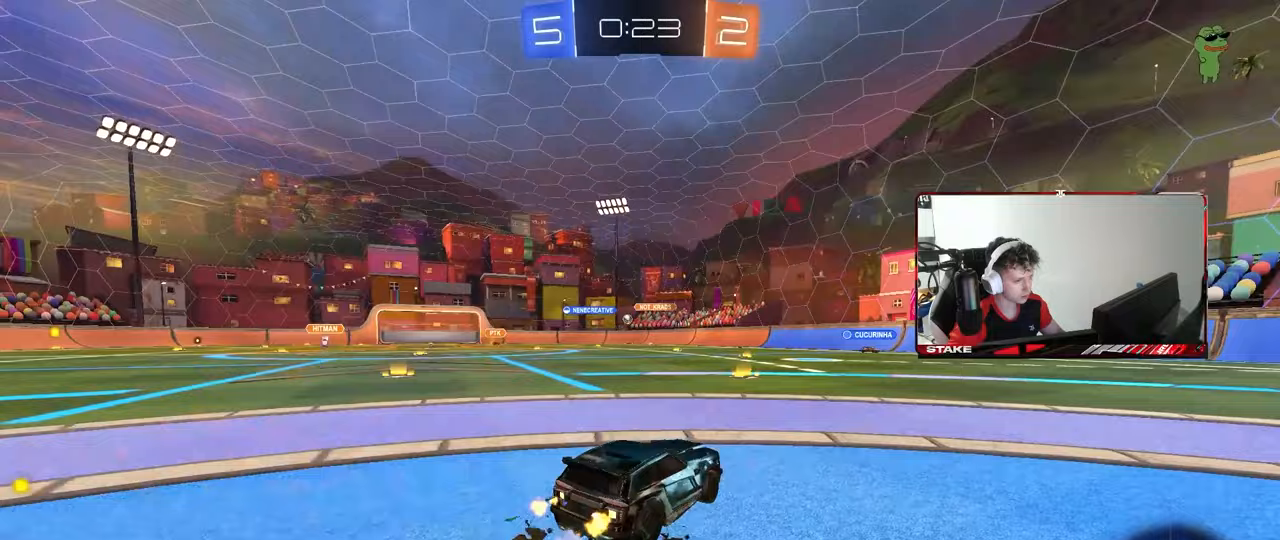
{"keys": ["a", "s", "shift"], "mouse": ["left"], "mouse_move": "still", "events": [[100, "mouse_right", "down"], [133, "mouse_right", "up"], [133, "shift", "down"], [233, "mouse_right", "down"], [233, "w", "up"], [283, "s", "down"], [333, "mouse_left", "down"], [367, "mouse_right", "up"]]}
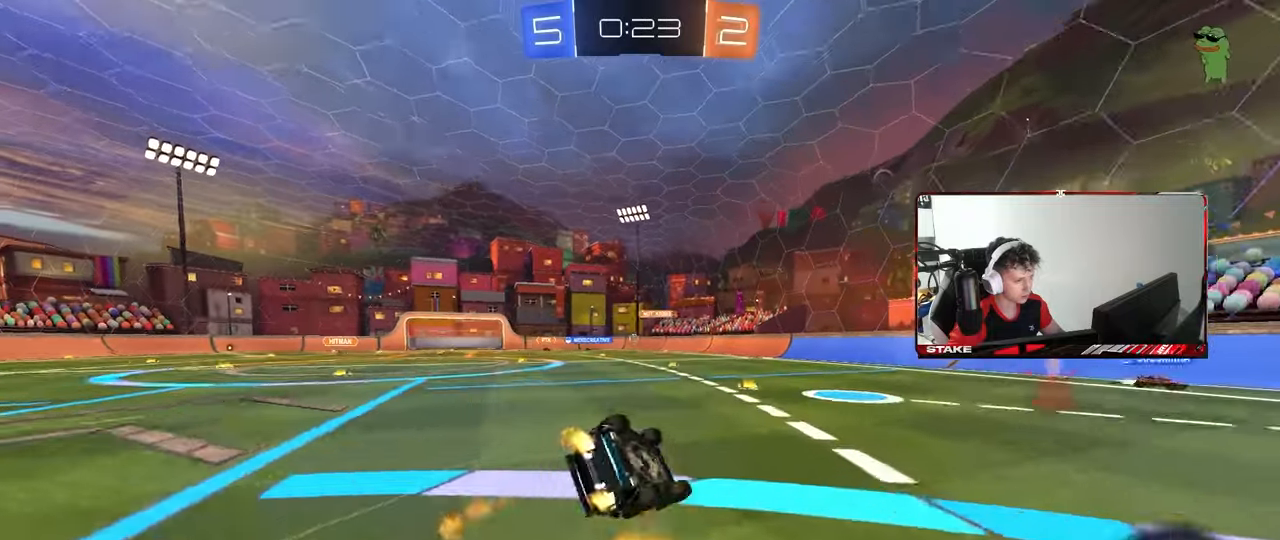
{"keys": ["a"], "mouse": [], "mouse_move": "still", "events": [[117, "mouse_left", "up"], [117, "s", "up"], [200, "s", "down"], [433, "s", "up"], [483, "shift", "up"]]}
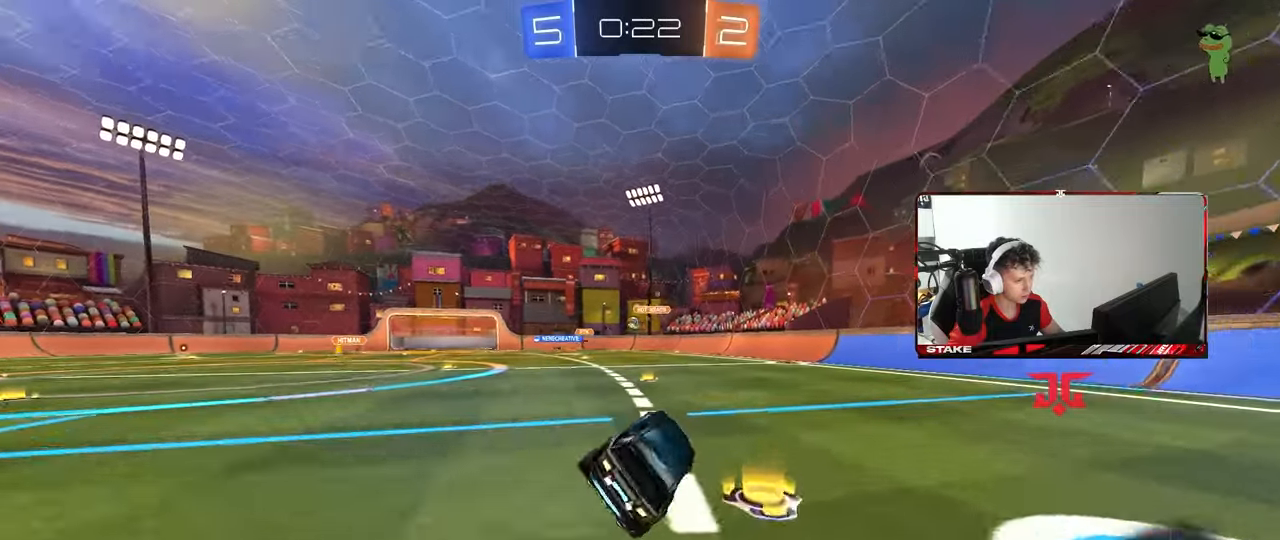
{"keys": ["w"], "mouse": [], "mouse_move": "still", "events": [[83, "a", "up"], [167, "d", "down"], [217, "w", "down"], [400, "d", "up"]]}
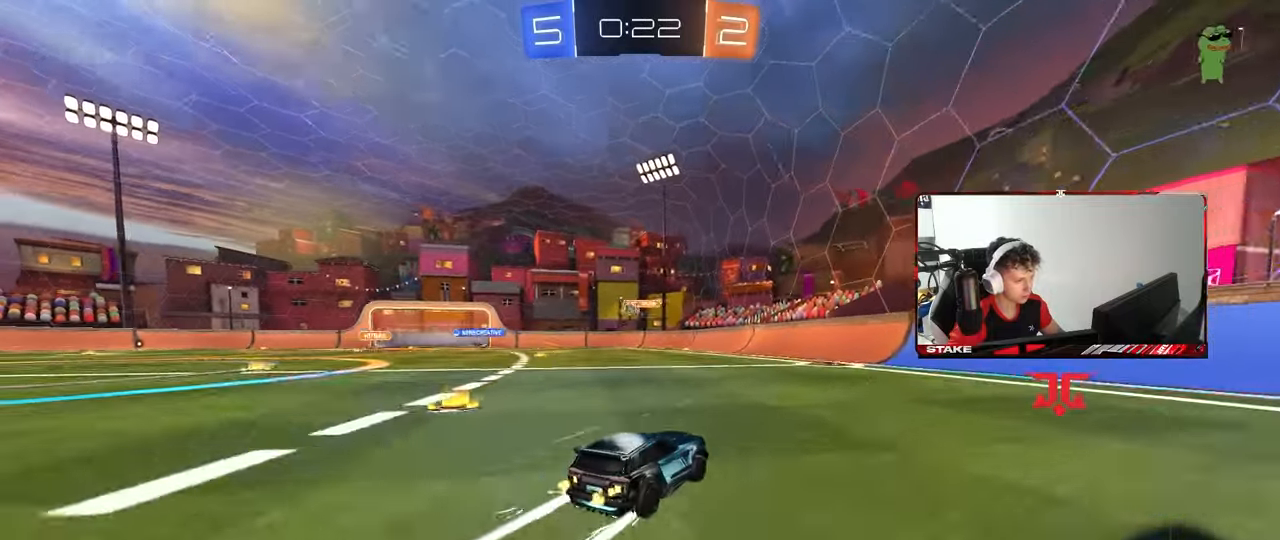
{"keys": ["w"], "mouse": [], "mouse_move": "still", "events": []}
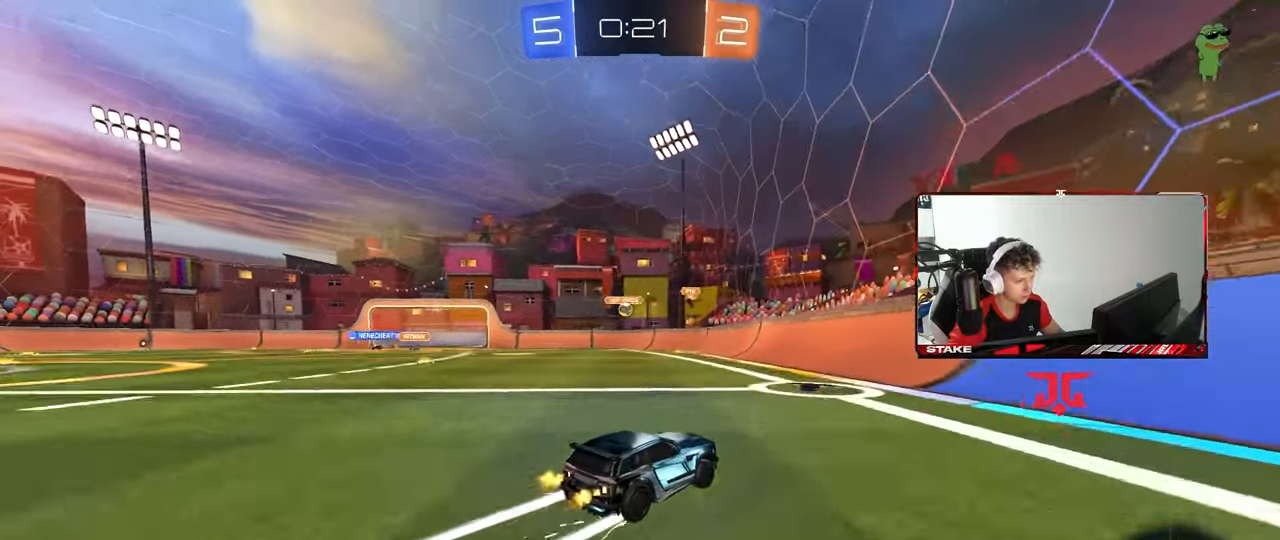
{"keys": ["a", "w"], "mouse": ["left"], "mouse_move": "still", "events": [[67, "a", "down"], [300, "a", "up"], [483, "a", "down"], [483, "mouse_left", "down"]]}
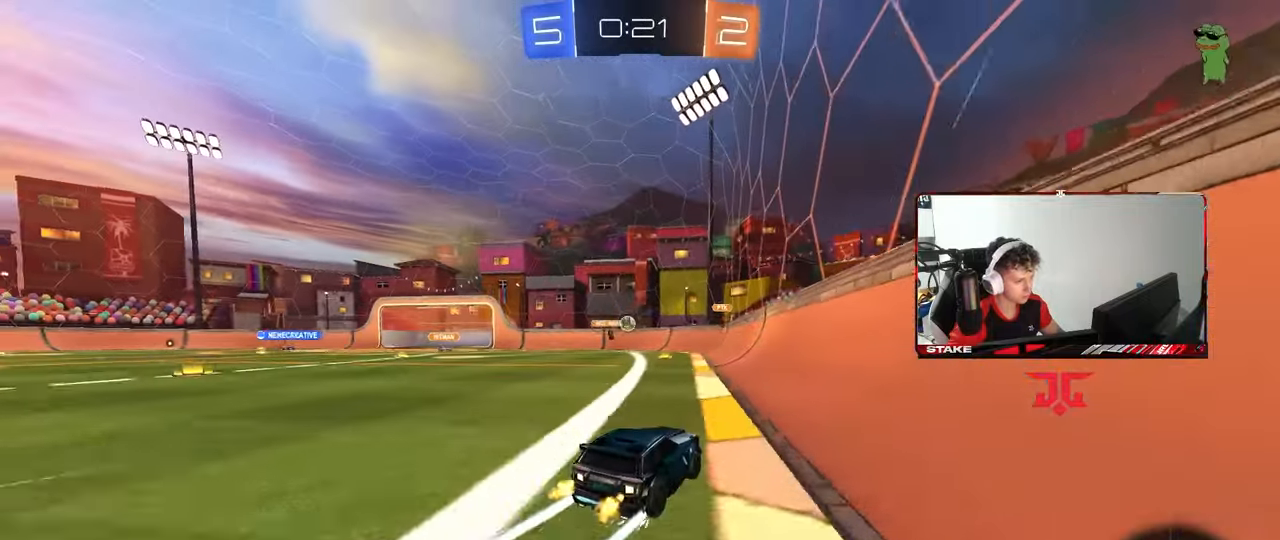
{"keys": ["d", "w"], "mouse": [], "mouse_move": "still", "events": [[167, "mouse_left", "up"], [217, "a", "up"], [500, "d", "down"]]}